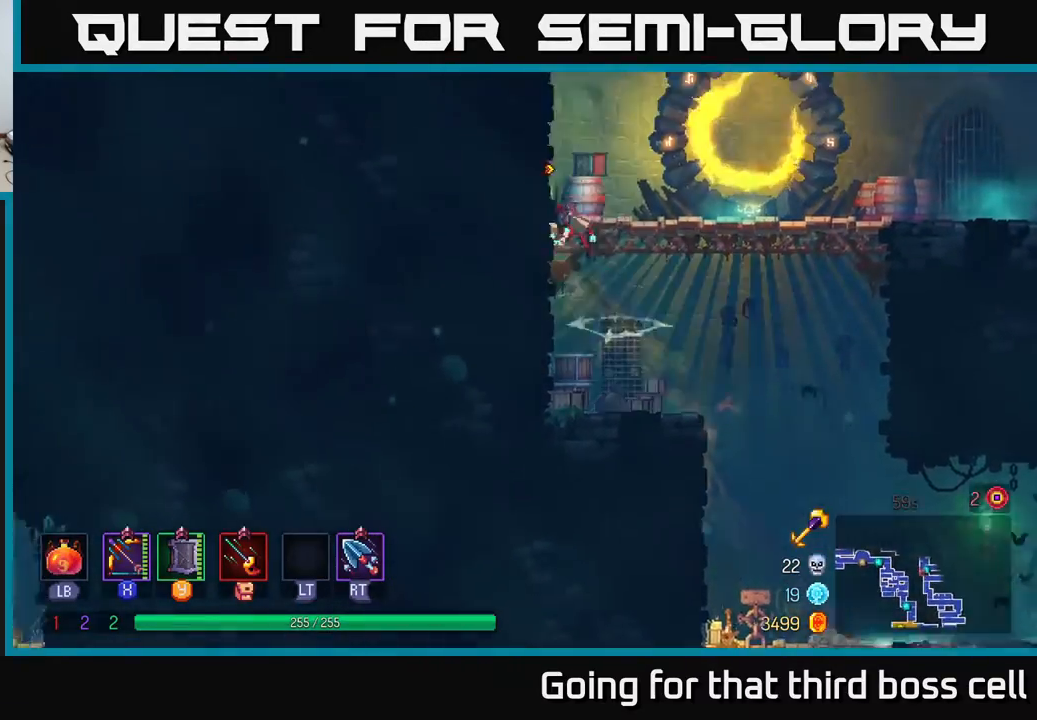
Gameplay with a controller (Xbox layout); each line is a JSON object with the inputs held at the frame after it. "events" lists button and stick changes between this image and that frame as [ms after this image, input, new state], when the widget could be followed in between.
{"buttons": [], "left_stick": "right", "right_stick": "center", "events": [[200, "left_stick", "right"], [250, "B", "down"], [333, "B", "up"]]}
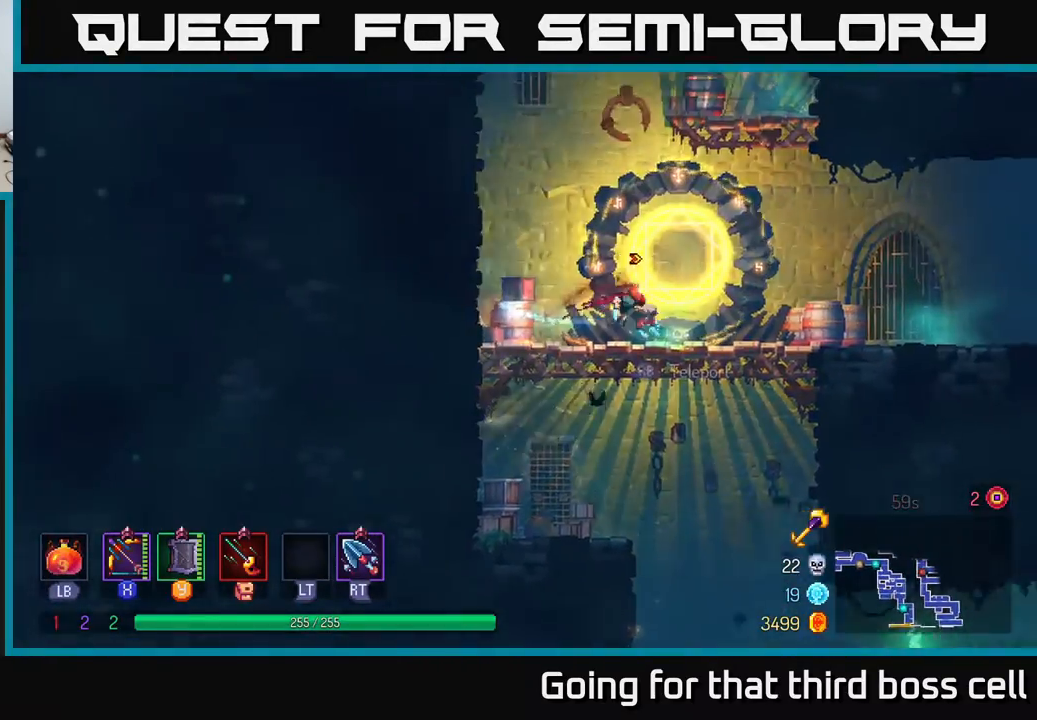
{"buttons": ["A"], "left_stick": "left", "right_stick": "center", "events": [[300, "left_stick", "left"], [500, "A", "down"]]}
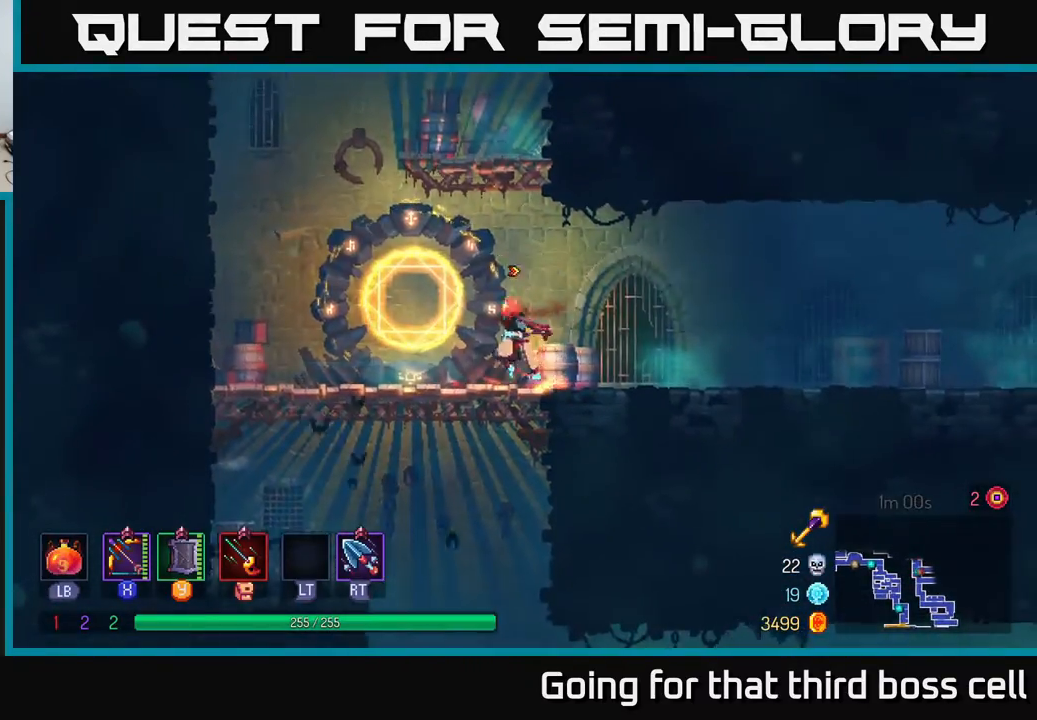
{"buttons": [], "left_stick": "center", "right_stick": "center", "events": [[67, "left_stick", "center"], [100, "A", "up"], [183, "A", "down"], [350, "A", "up"]]}
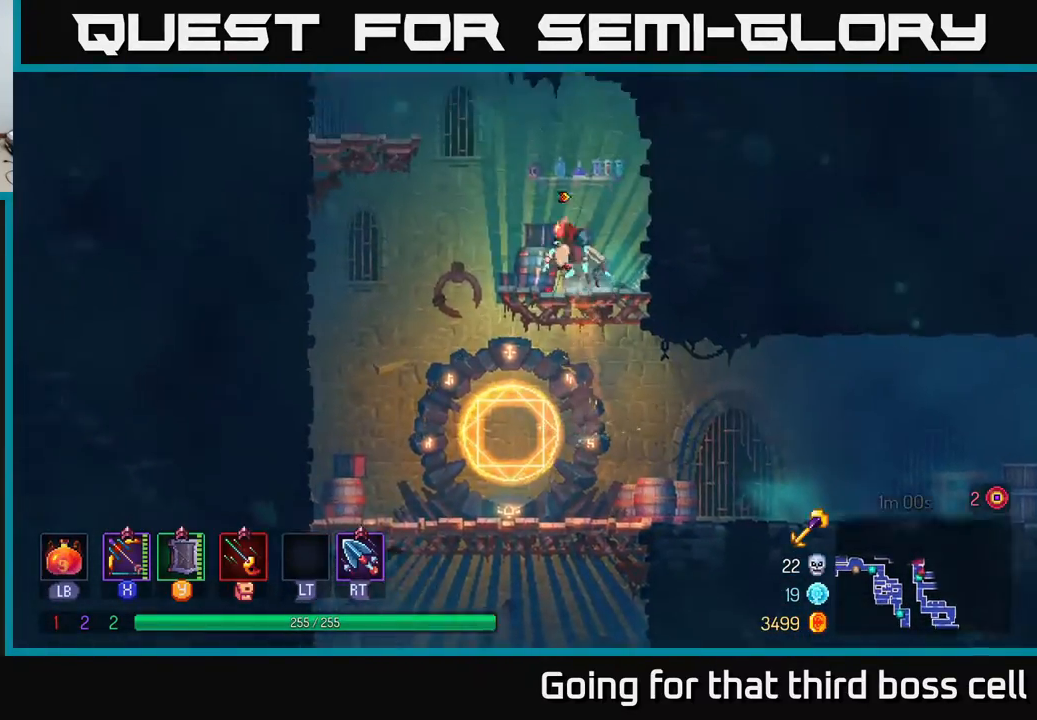
{"buttons": ["A"], "left_stick": "left", "right_stick": "center", "events": [[217, "left_stick", "left"], [300, "A", "down"], [400, "A", "up"], [483, "A", "down"]]}
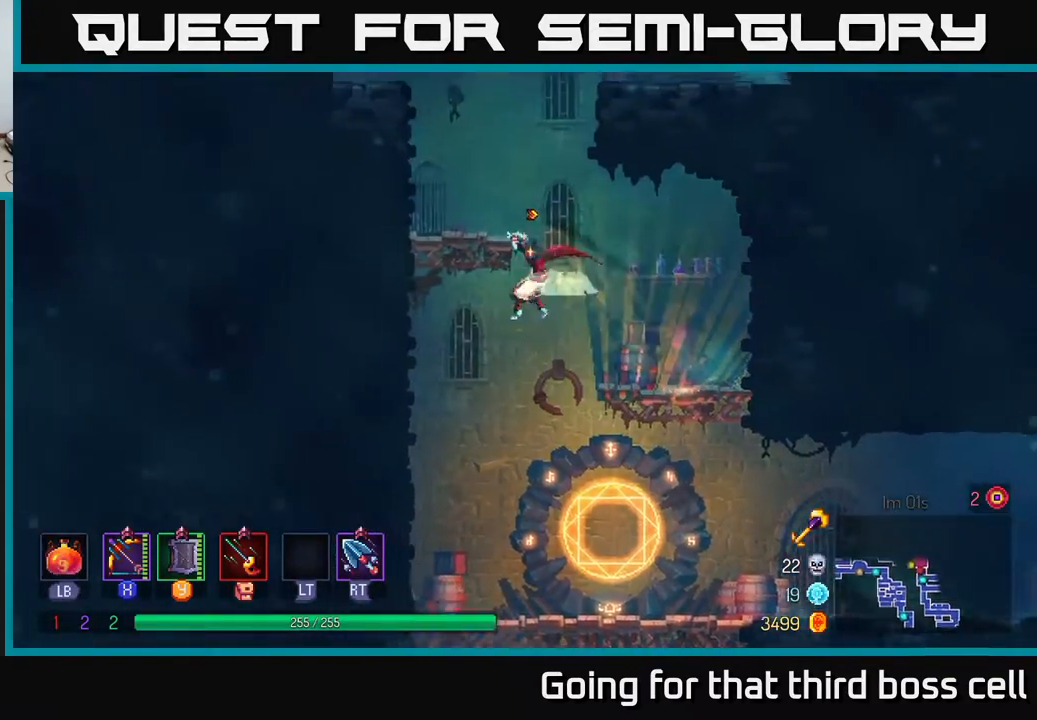
{"buttons": ["A"], "left_stick": "left", "right_stick": "center", "events": [[67, "A", "up"], [283, "A", "down"], [383, "A", "up"], [467, "A", "down"]]}
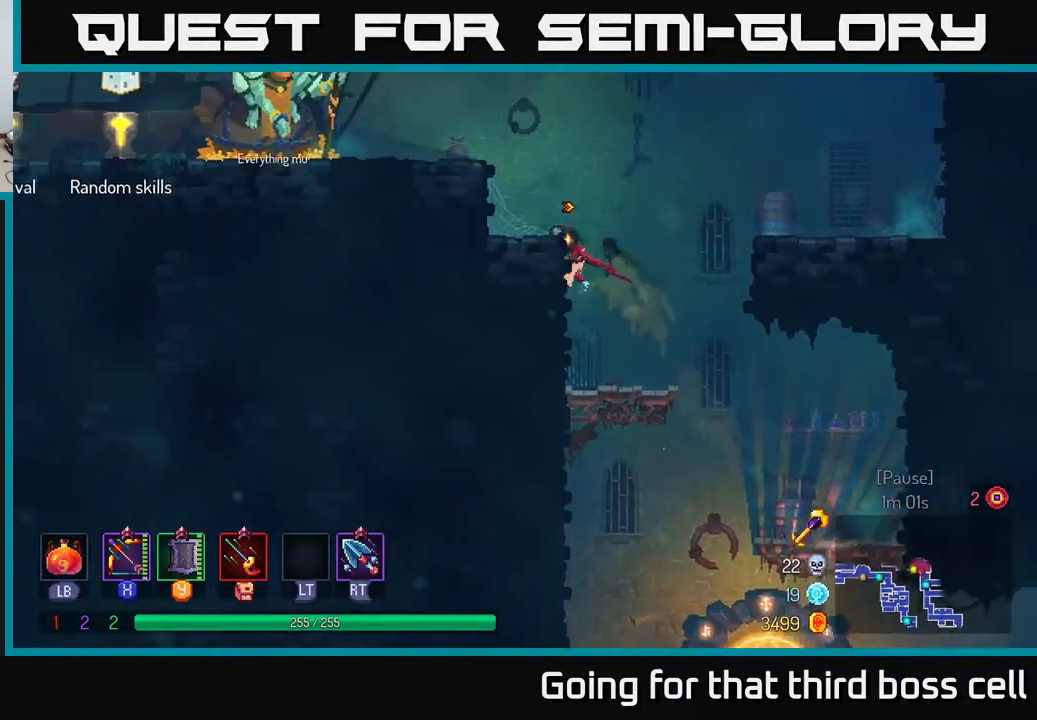
{"buttons": [], "left_stick": "left", "right_stick": "center", "events": [[100, "A", "up"], [250, "A", "down"], [383, "A", "up"]]}
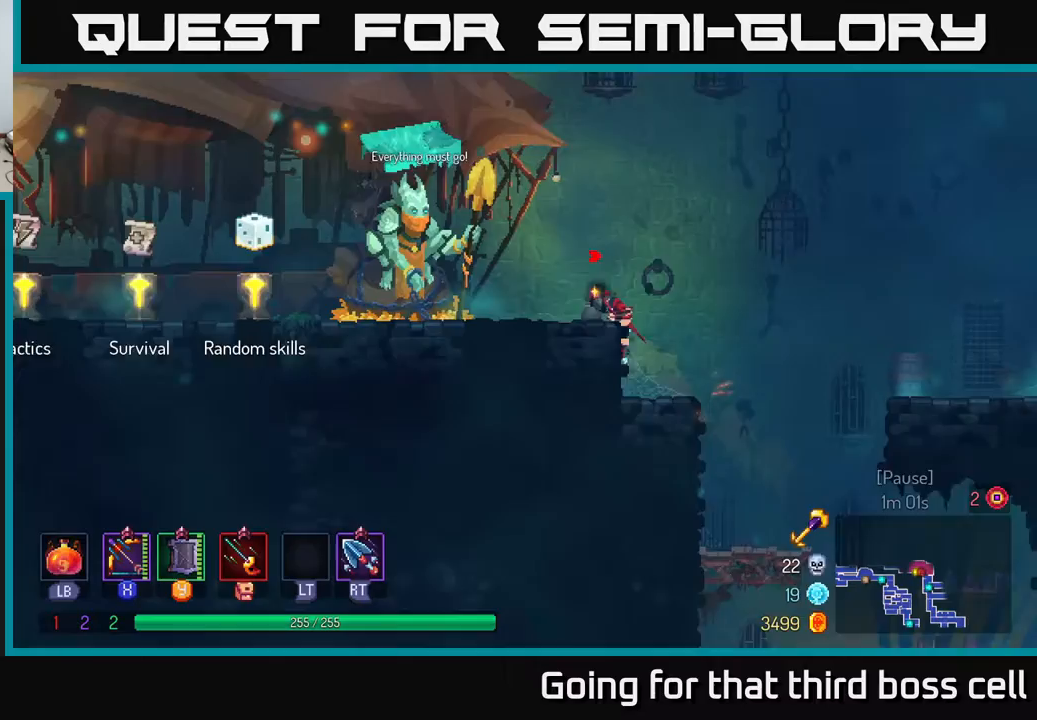
{"buttons": [], "left_stick": "left", "right_stick": "center", "events": [[100, "B", "down"], [217, "B", "up"]]}
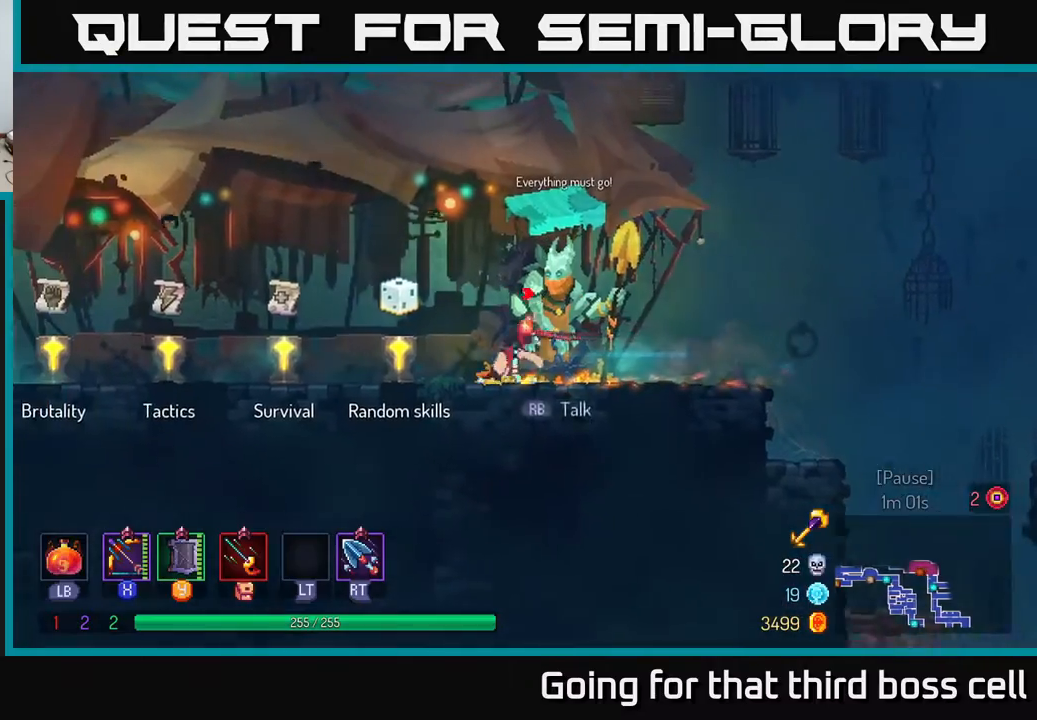
{"buttons": [], "left_stick": "left", "right_stick": "center", "events": []}
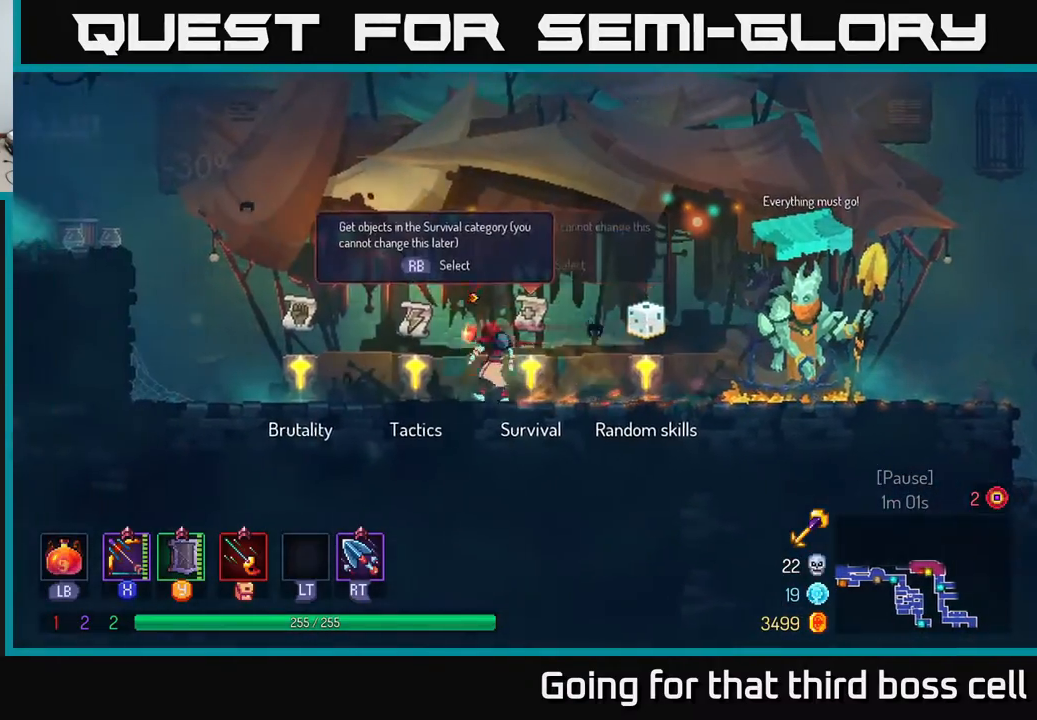
{"buttons": [], "left_stick": "left", "right_stick": "center", "events": [[33, "left_stick", "center"], [283, "left_stick", "left"]]}
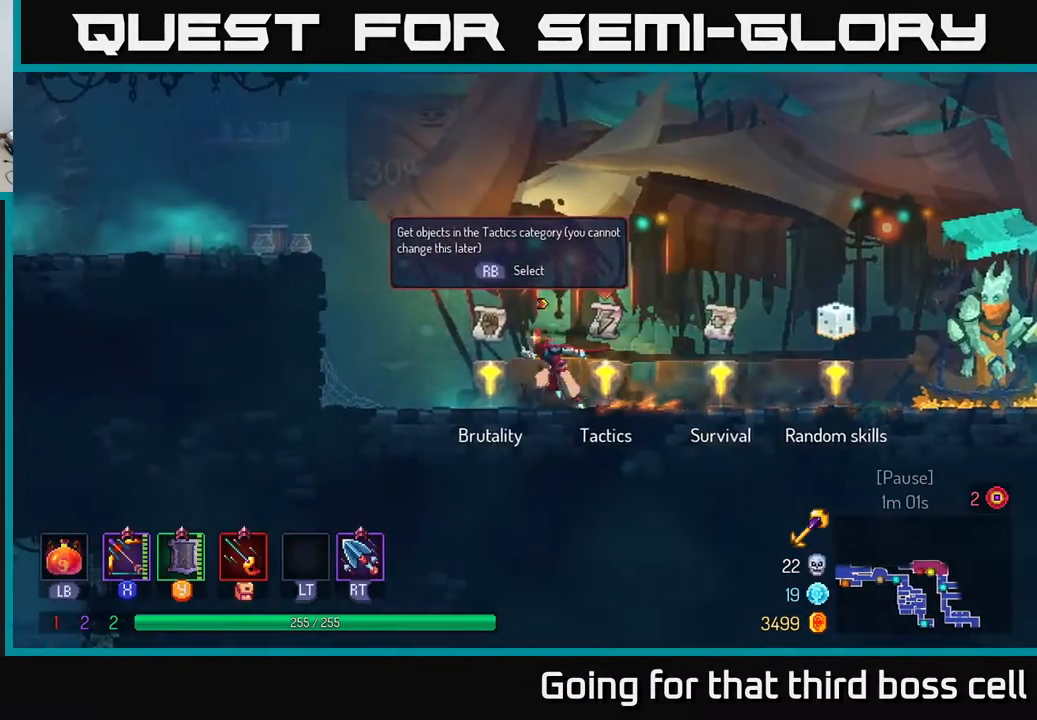
{"buttons": [], "left_stick": "center", "right_stick": "center", "events": [[150, "left_stick", "center"], [217, "left_stick", "right"], [250, "R1", "down"], [317, "left_stick", "center"], [333, "R1", "up"]]}
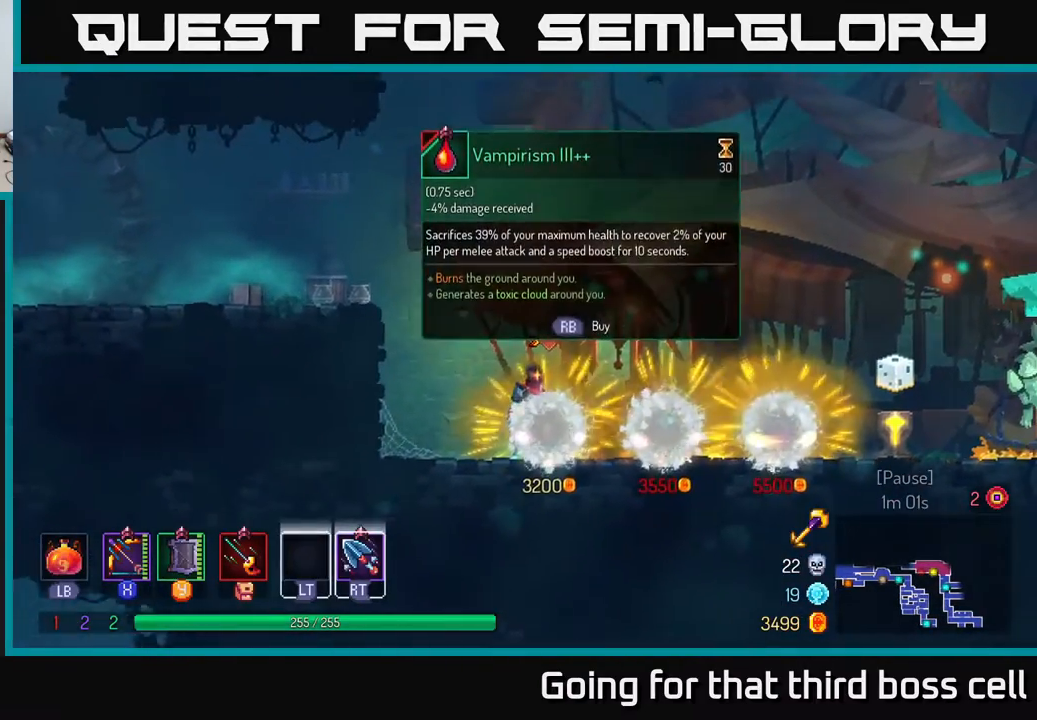
{"buttons": [], "left_stick": "center", "right_stick": "center", "events": []}
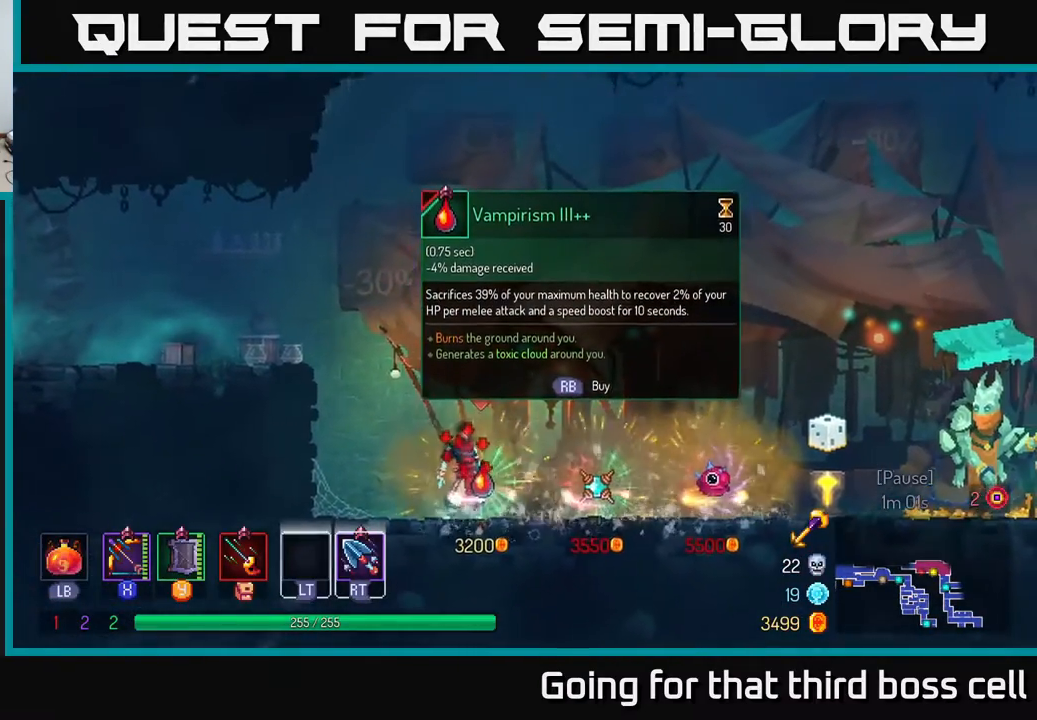
{"buttons": [], "left_stick": "center", "right_stick": "center", "events": []}
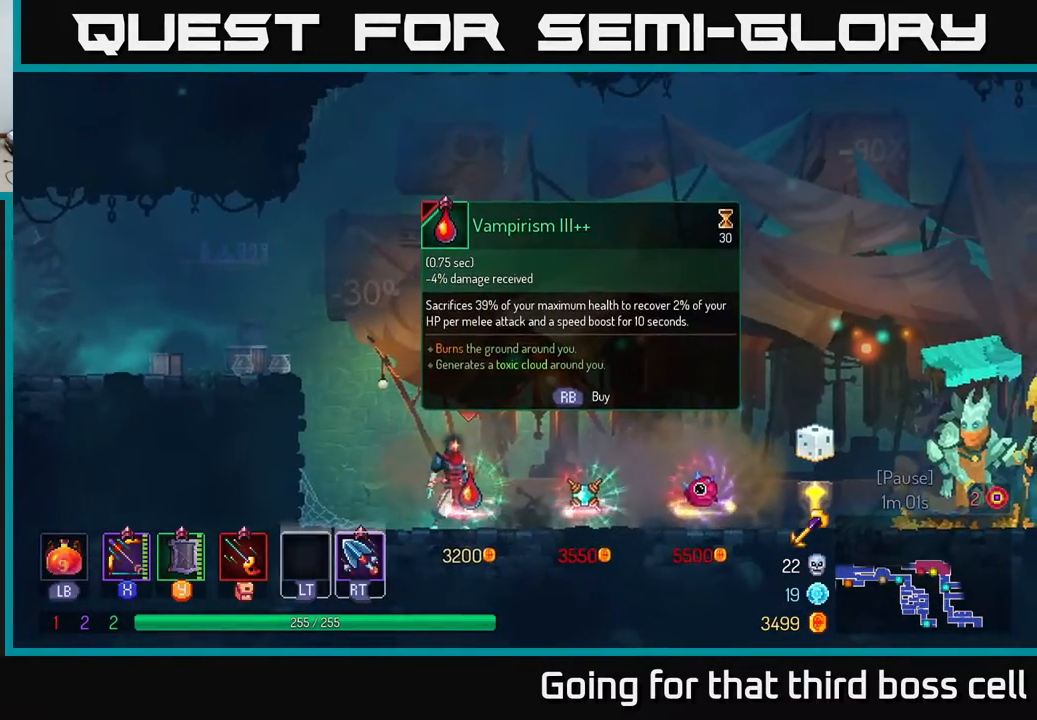
{"buttons": [], "left_stick": "center", "right_stick": "center", "events": []}
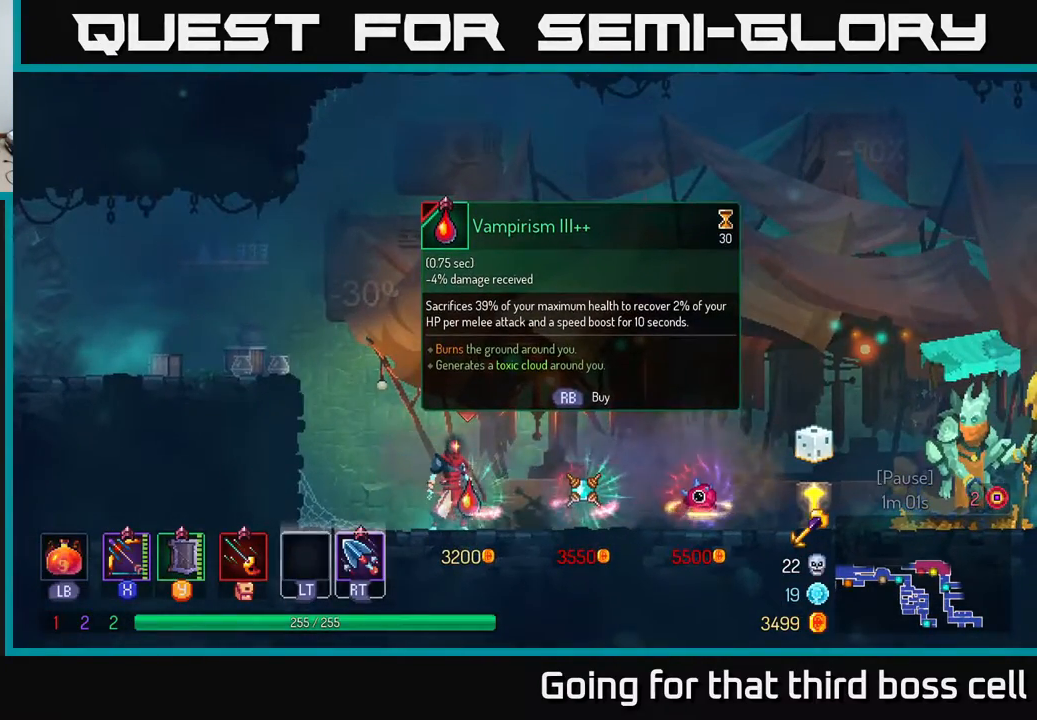
{"buttons": [], "left_stick": "left", "right_stick": "center", "events": [[417, "left_stick", "left"]]}
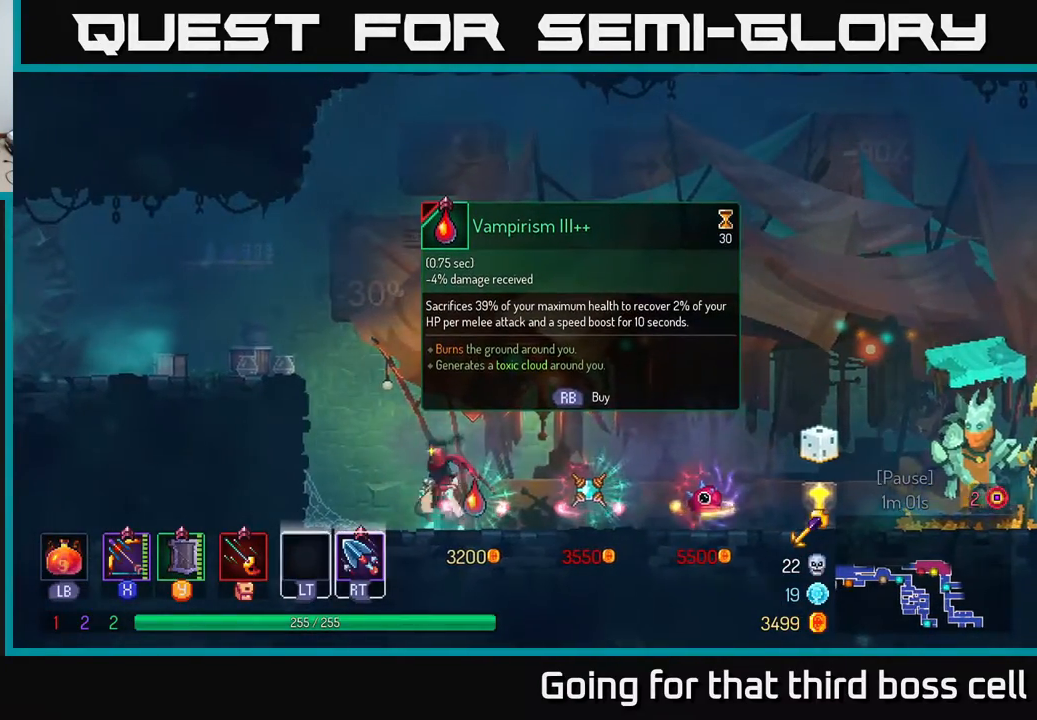
{"buttons": [], "left_stick": "left", "right_stick": "center", "events": [[167, "A", "down"], [233, "A", "up"], [333, "A", "down"], [450, "A", "up"]]}
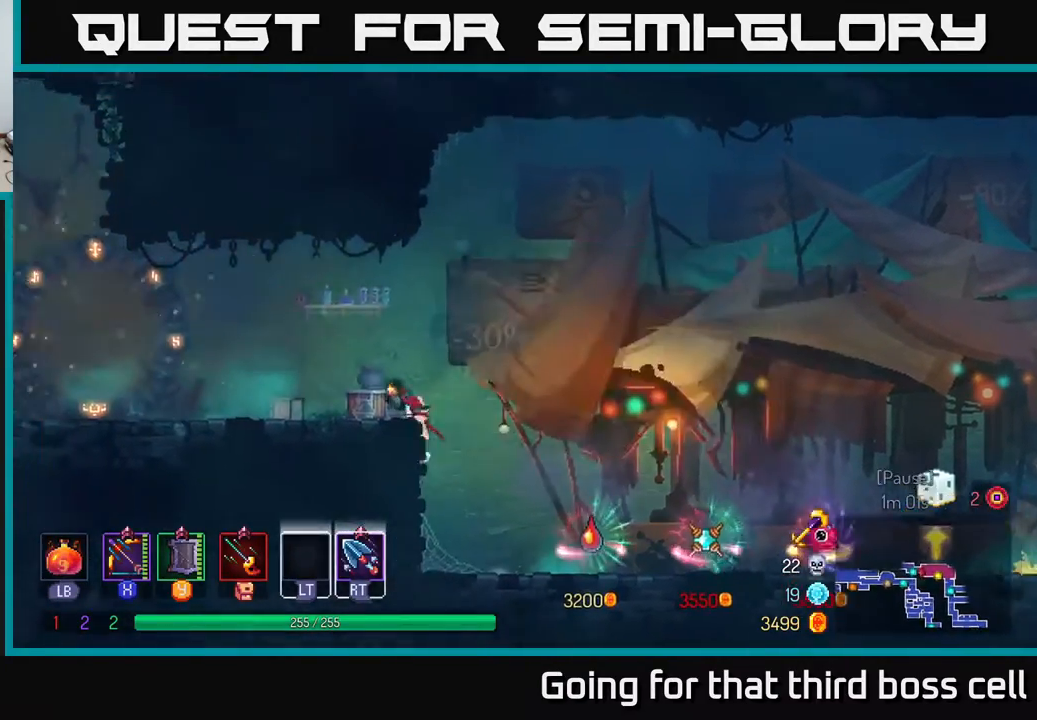
{"buttons": [], "left_stick": "left", "right_stick": "center", "events": [[100, "B", "down"], [217, "B", "up"]]}
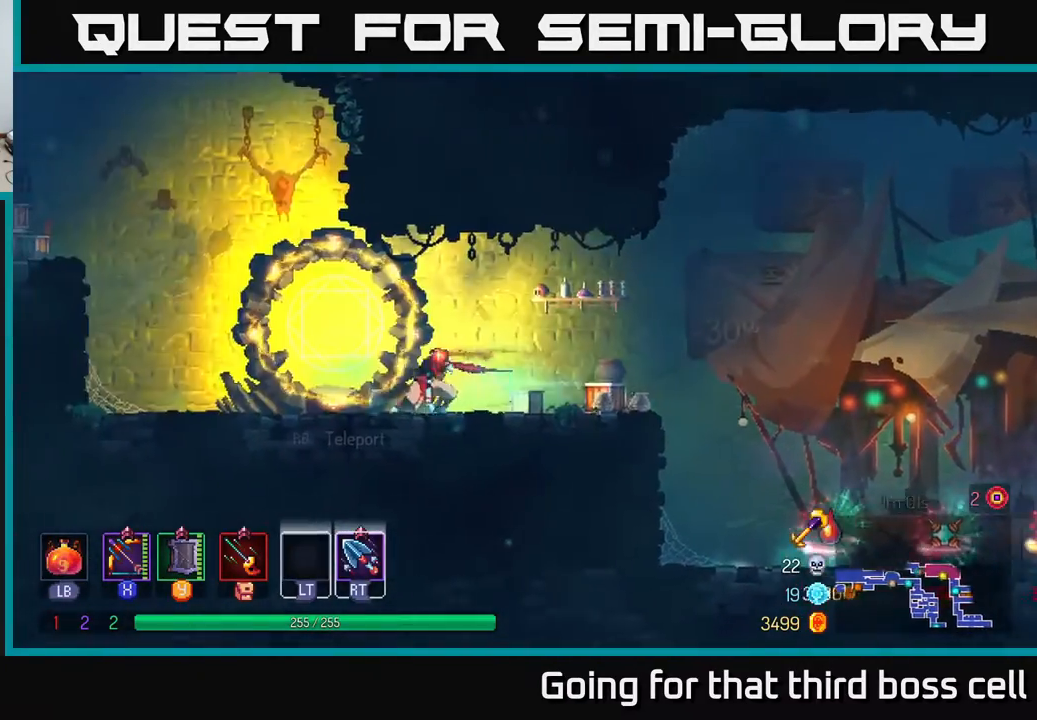
{"buttons": ["A"], "left_stick": "left", "right_stick": "center", "events": [[383, "A", "down"]]}
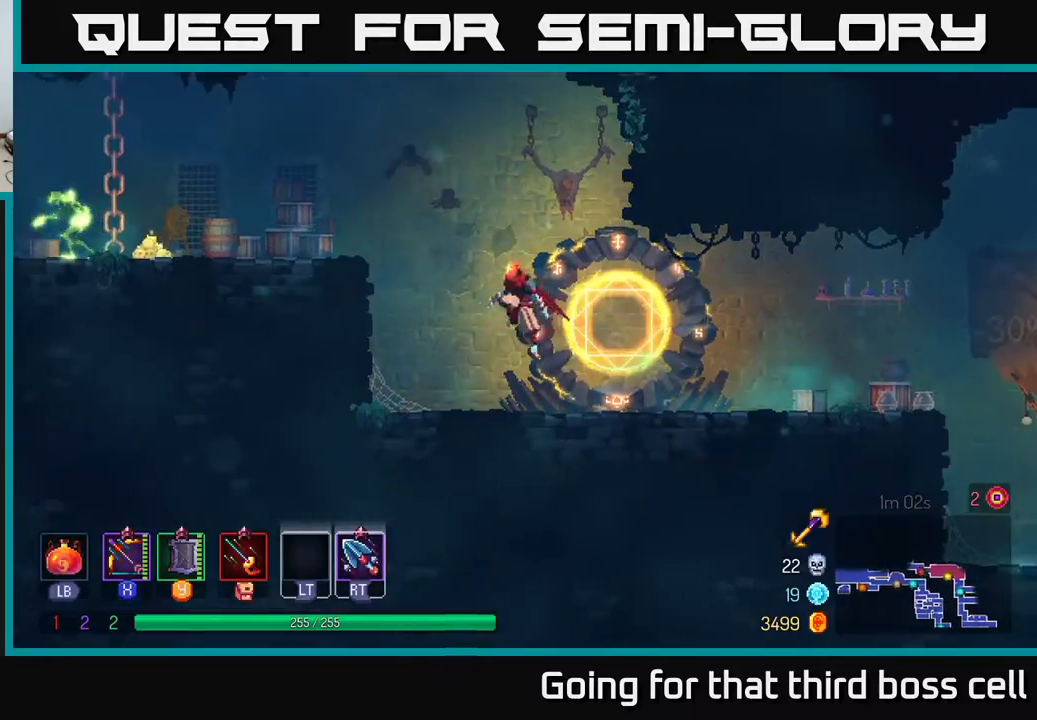
{"buttons": [], "left_stick": "left", "right_stick": "center", "events": [[17, "A", "up"], [117, "A", "down"], [300, "A", "up"], [383, "B", "down"], [500, "B", "up"]]}
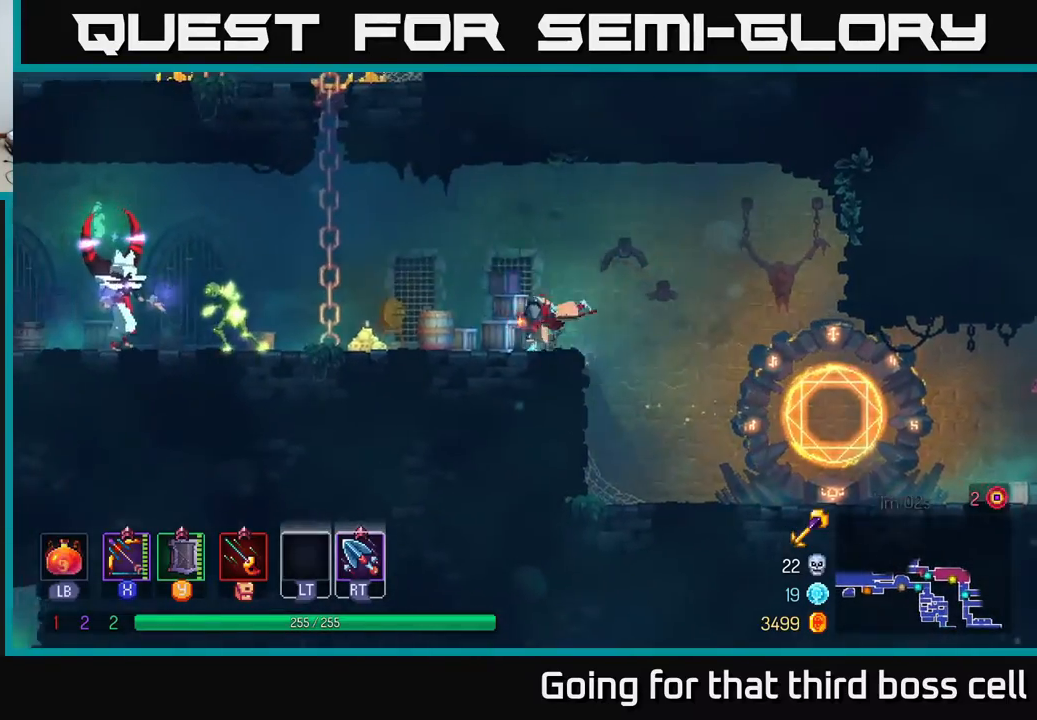
{"buttons": ["X"], "left_stick": "down", "right_stick": "center", "events": [[67, "X", "down"], [217, "left_stick", "down"]]}
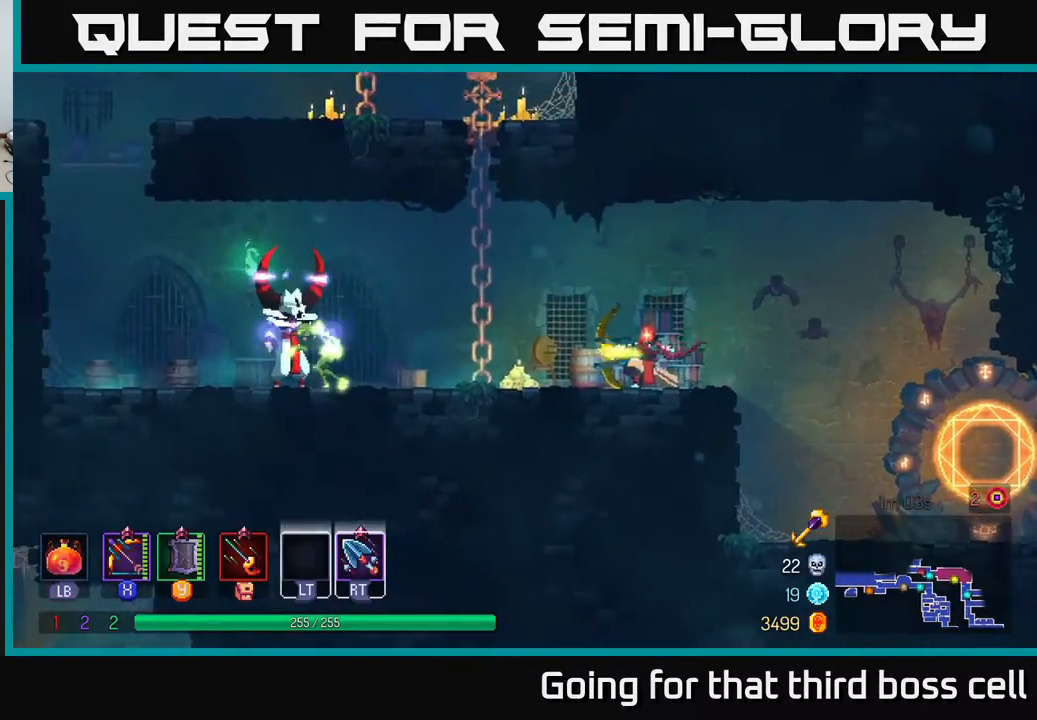
{"buttons": ["X"], "left_stick": "center", "right_stick": "center", "events": [[50, "X", "up"], [67, "left_stick", "left"], [133, "X", "down"], [317, "left_stick", "center"]]}
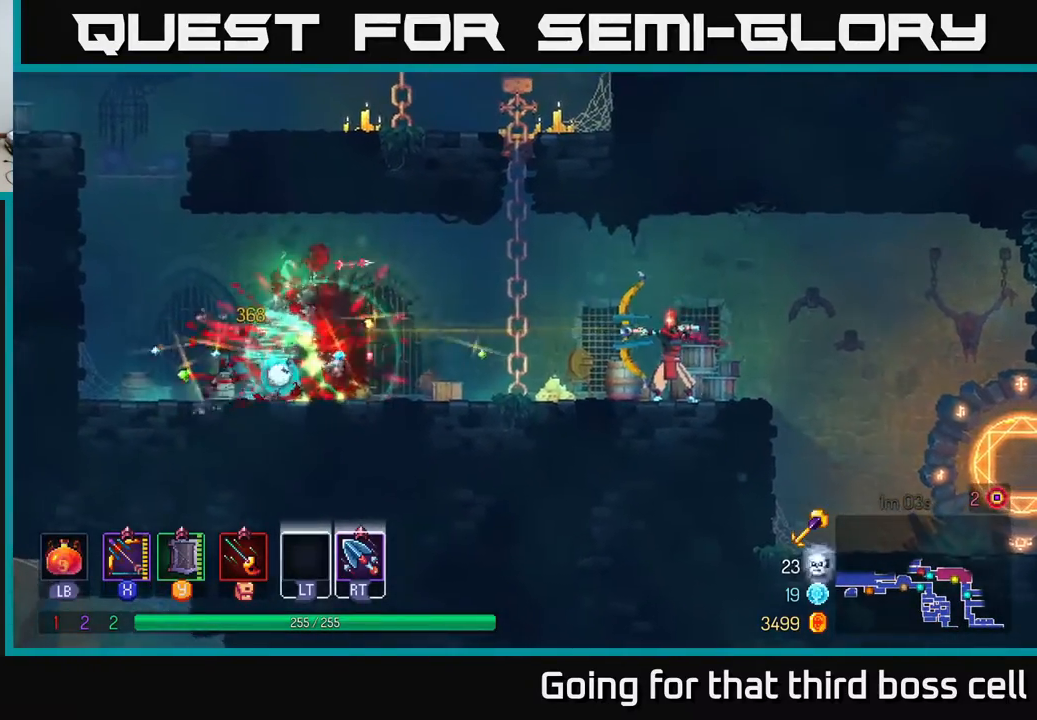
{"buttons": ["X"], "left_stick": "left", "right_stick": "center", "events": [[17, "left_stick", "down"], [167, "X", "up"], [167, "left_stick", "down-left"], [367, "left_stick", "left"], [383, "X", "down"]]}
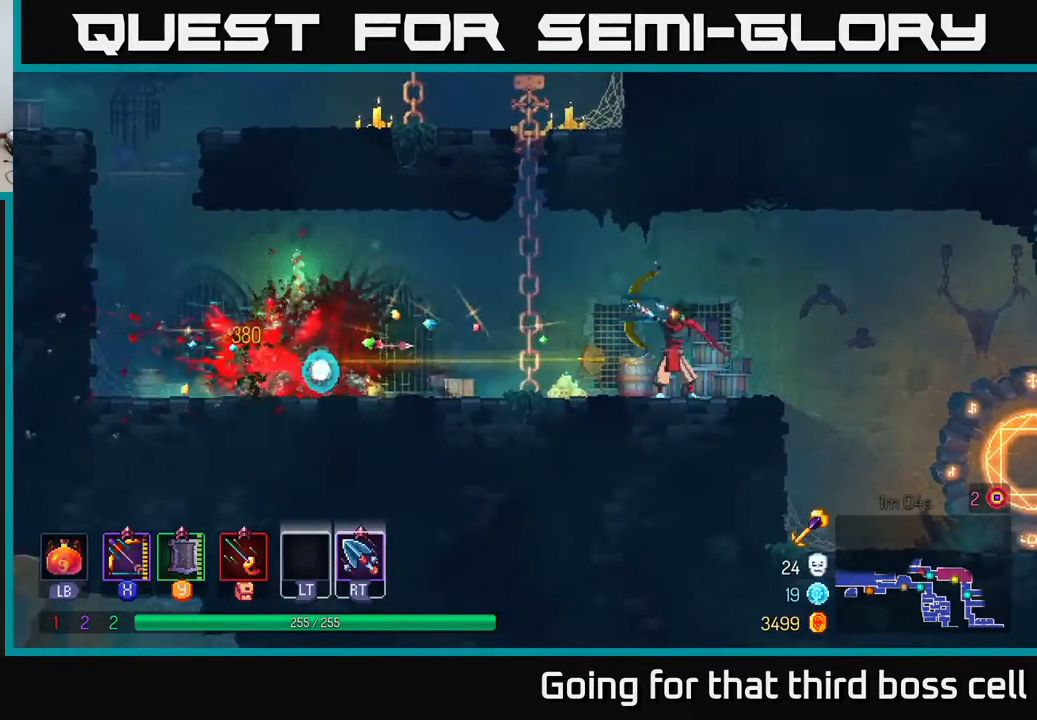
{"buttons": ["A"], "left_stick": "left", "right_stick": "center", "events": [[267, "X", "up"], [450, "A", "down"]]}
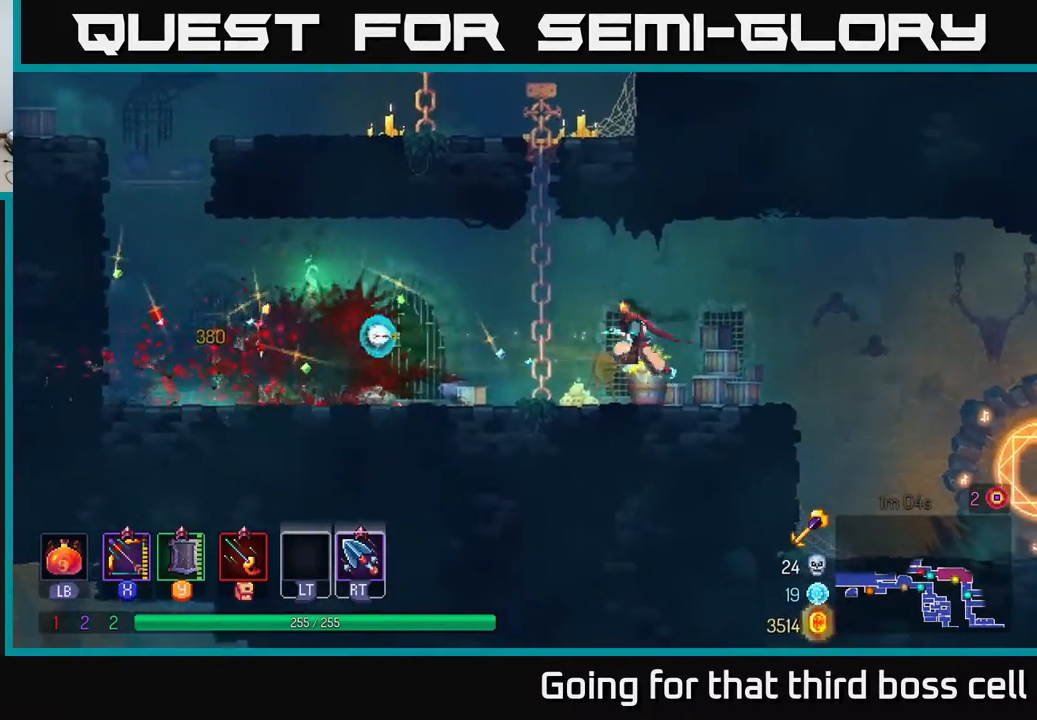
{"buttons": [], "left_stick": "up", "right_stick": "center", "events": [[67, "A", "up"], [150, "A", "down"], [217, "left_stick", "up"], [283, "A", "up"]]}
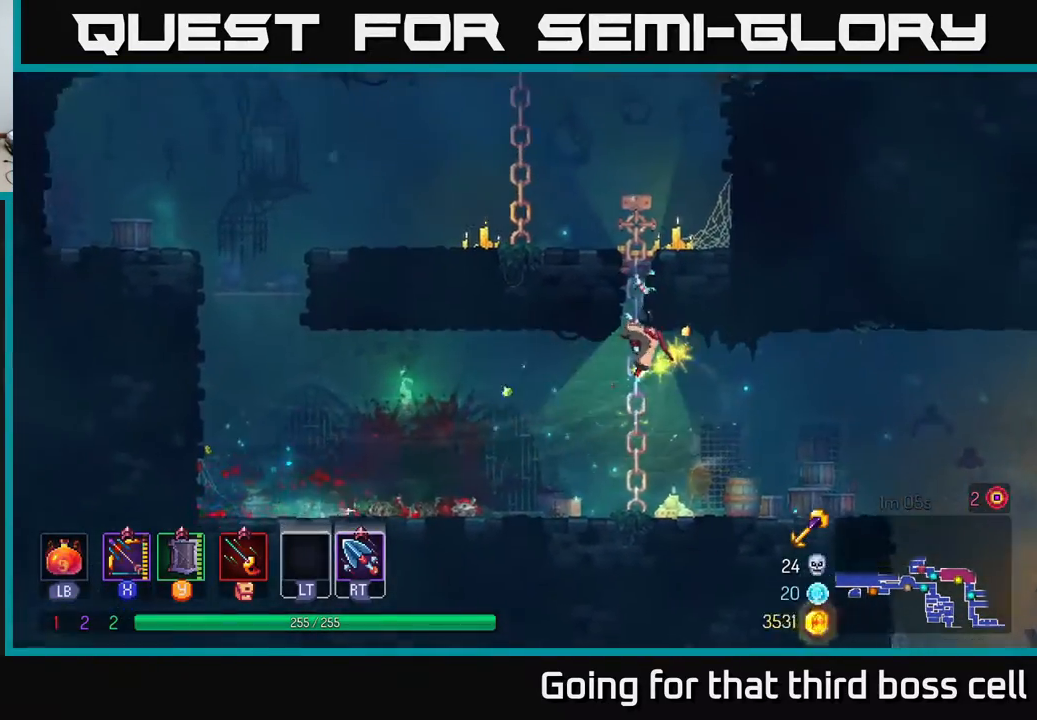
{"buttons": [], "left_stick": "up-left", "right_stick": "center", "events": [[183, "A", "down"], [283, "left_stick", "up-left"], [317, "A", "up"]]}
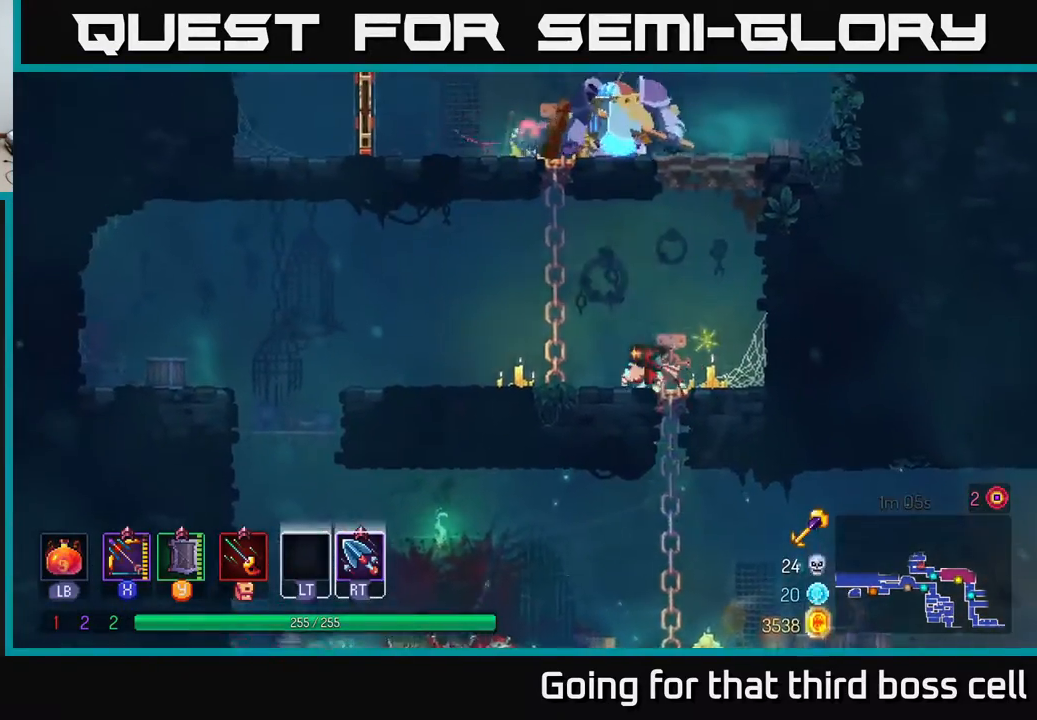
{"buttons": ["A", "X"], "left_stick": "up", "right_stick": "center", "events": [[33, "A", "down"], [167, "A", "up"], [233, "A", "down"], [350, "A", "up"], [383, "left_stick", "up"], [400, "A", "down"], [483, "X", "down"]]}
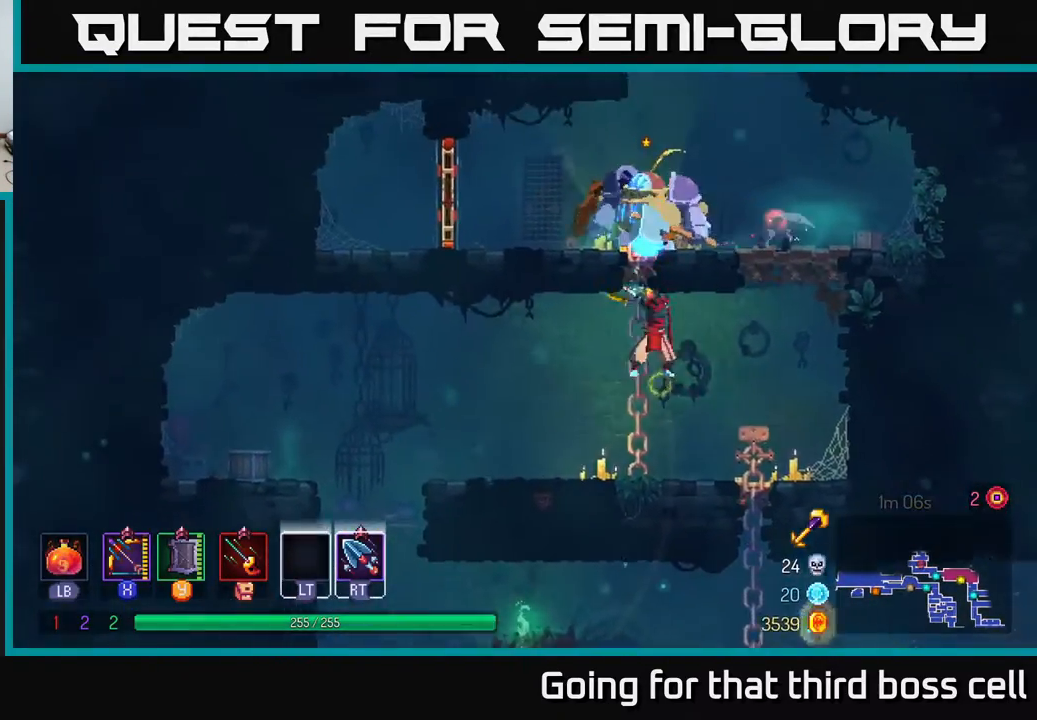
{"buttons": ["X"], "left_stick": "down-left", "right_stick": "center", "events": [[50, "A", "up"], [367, "left_stick", "down-left"]]}
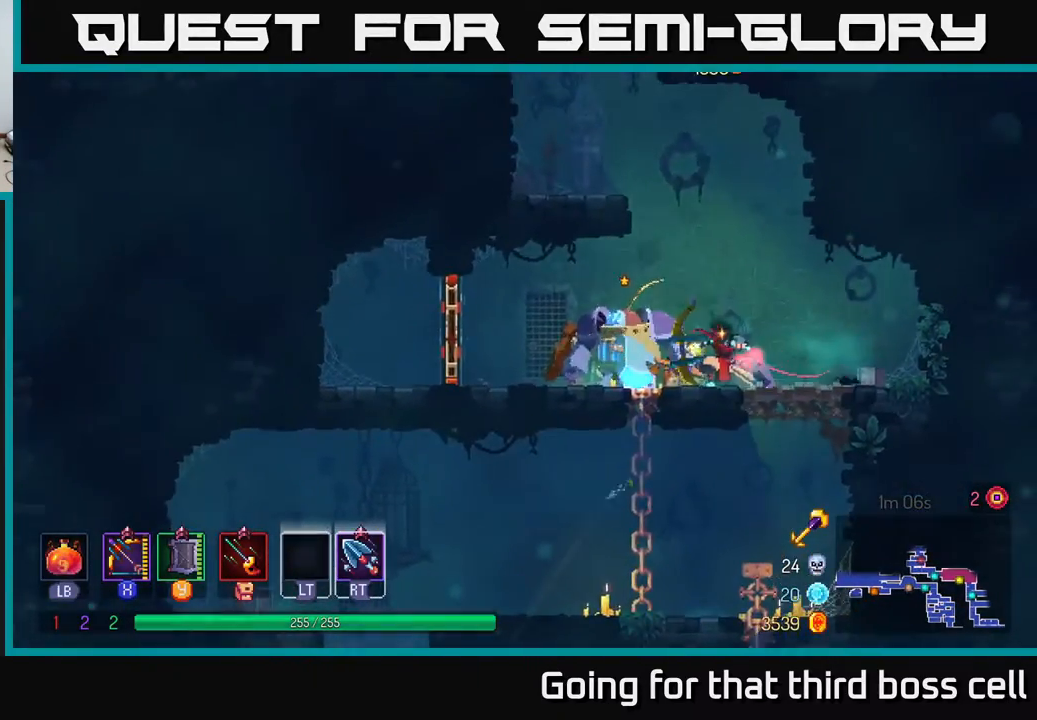
{"buttons": ["X"], "left_stick": "down-left", "right_stick": "center", "events": [[50, "X", "up"], [117, "X", "down"], [150, "left_stick", "down"], [450, "left_stick", "down-left"]]}
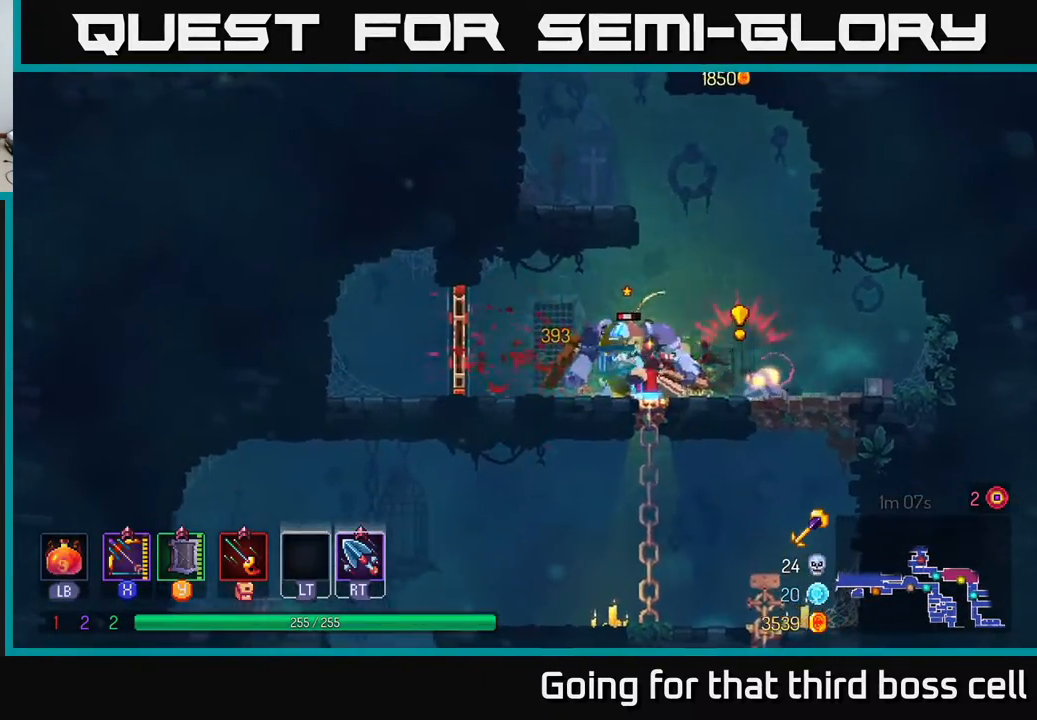
{"buttons": [], "left_stick": "left", "right_stick": "center", "events": [[67, "X", "up"], [67, "left_stick", "down-right"], [183, "B", "down"], [300, "B", "up"], [350, "B", "down"], [417, "B", "up"], [483, "left_stick", "left"]]}
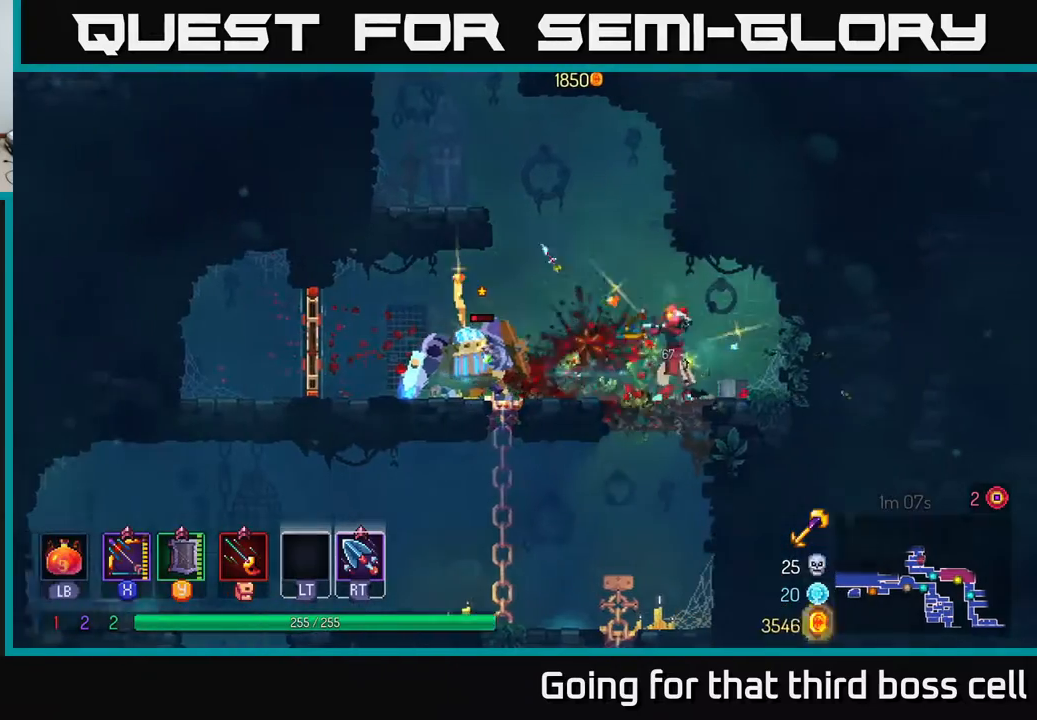
{"buttons": [], "left_stick": "down-left", "right_stick": "center", "events": [[17, "X", "down"], [67, "left_stick", "down-left"], [483, "X", "up"]]}
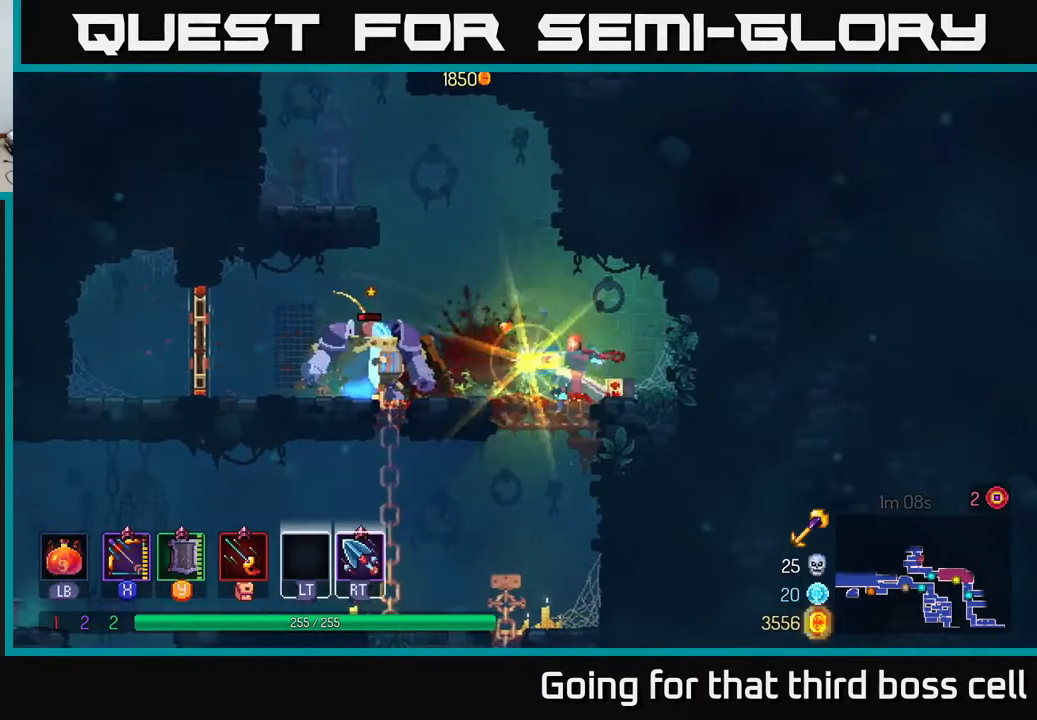
{"buttons": ["X"], "left_stick": "down-left", "right_stick": "center", "events": [[133, "X", "down"], [150, "left_stick", "center"], [300, "left_stick", "down-left"]]}